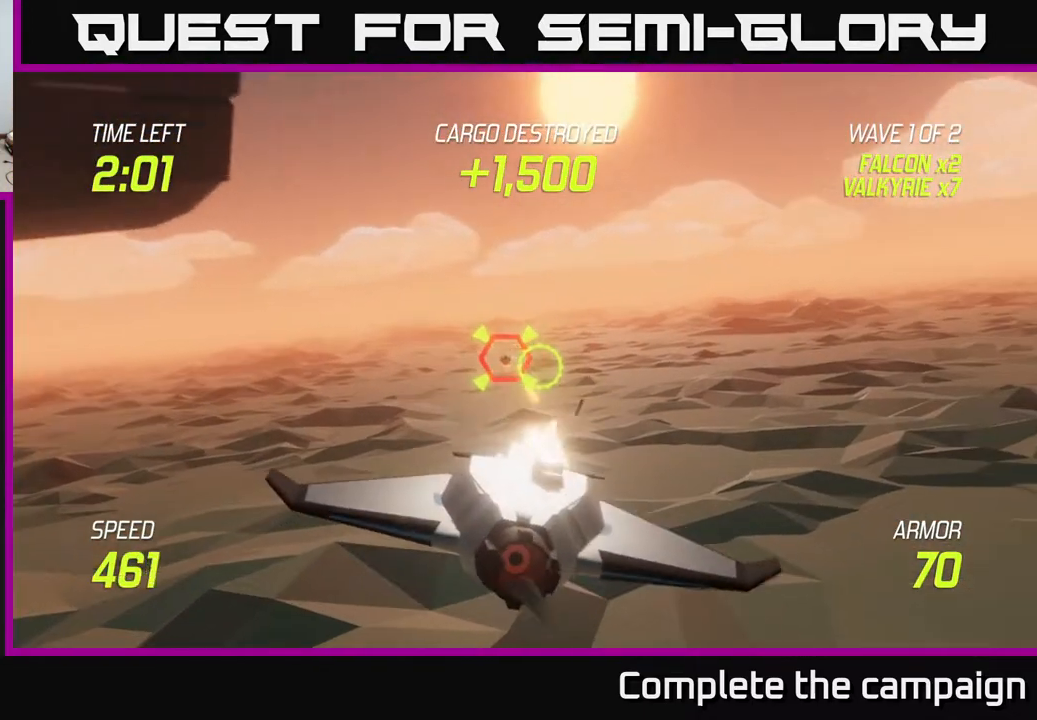
Gameplay with a controller (Xbox layout); each line is a JSON object with the inputs held at the frame after it. "events" lists button and stick changes between this image and that frame as [ms after this image, input, new state], when the widget could be followed in between. Not read: L3 R3.
{"buttons": ["R2"], "left_stick": "right", "right_stick": "center", "events": [[417, "left_stick", "right"]]}
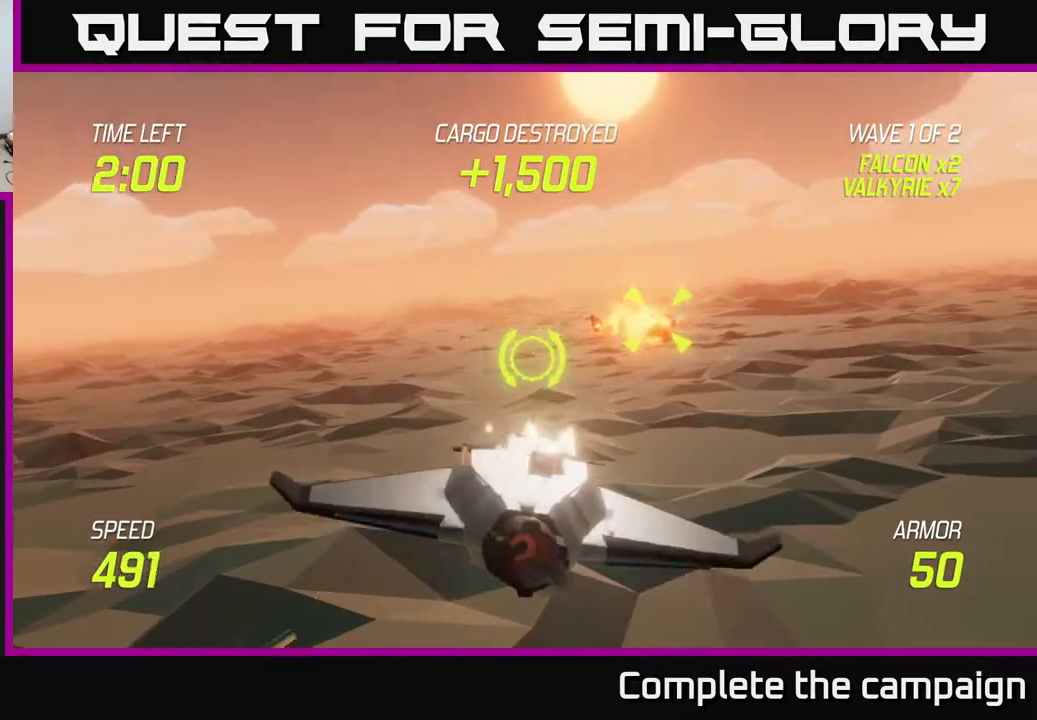
{"buttons": ["L2"], "left_stick": "up-left", "right_stick": "center", "events": [[17, "R2", "up"], [33, "L2", "down"], [50, "left_stick", "left"], [133, "L2", "up"], [200, "L2", "down"], [317, "L2", "up"], [367, "L2", "down"], [400, "left_stick", "up-left"]]}
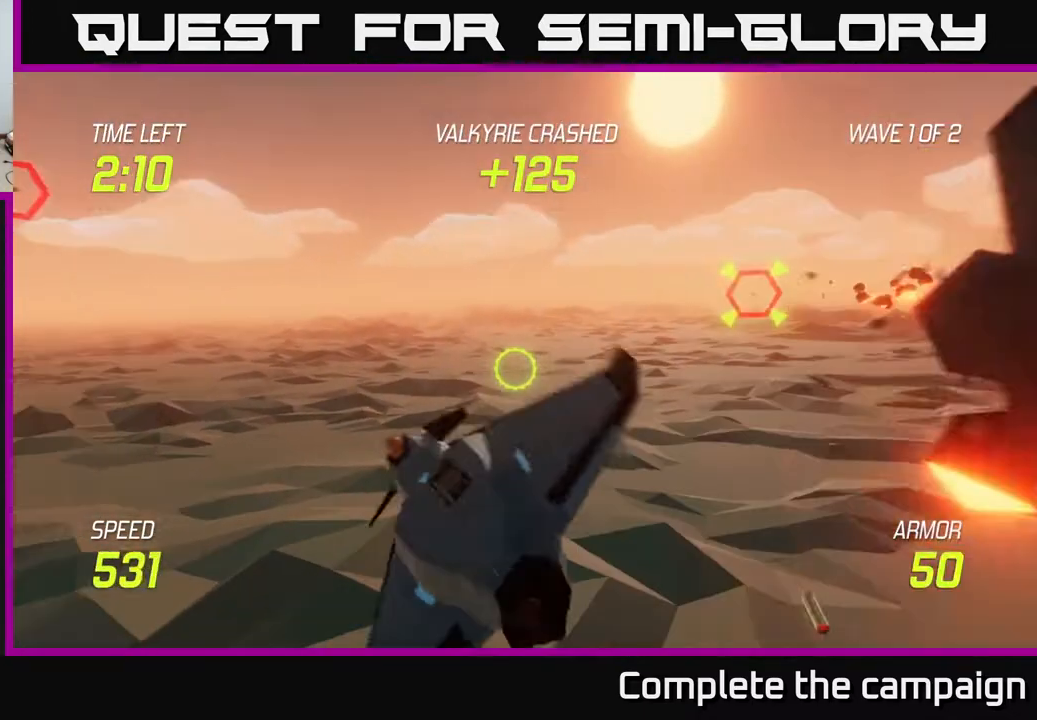
{"buttons": ["L2"], "left_stick": "left", "right_stick": "center", "events": [[283, "left_stick", "up-right"], [433, "left_stick", "left"]]}
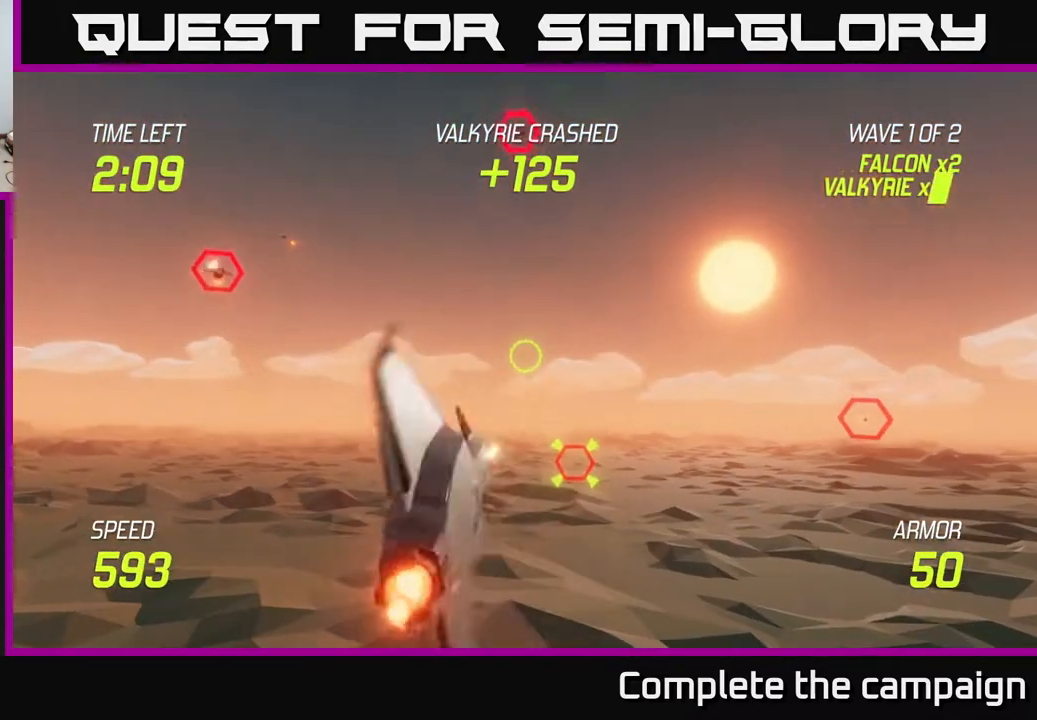
{"buttons": [], "left_stick": "right", "right_stick": "center", "events": [[400, "L2", "up"], [400, "left_stick", "right"]]}
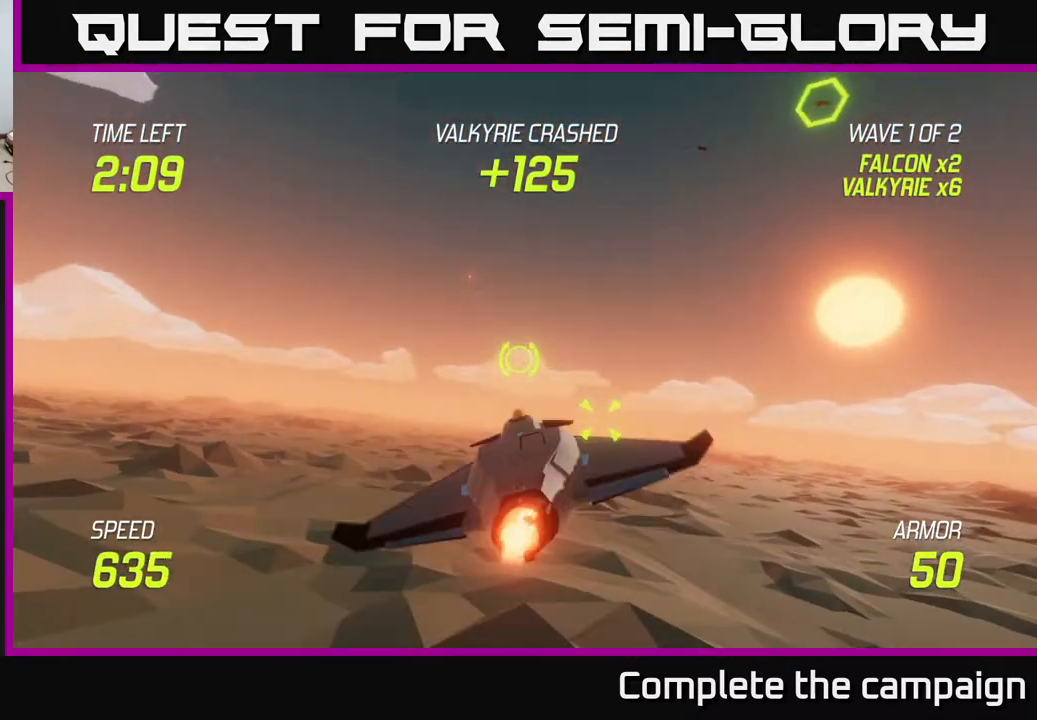
{"buttons": ["R2"], "left_stick": "center", "right_stick": "center", "events": [[200, "R2", "down"], [500, "left_stick", "center"]]}
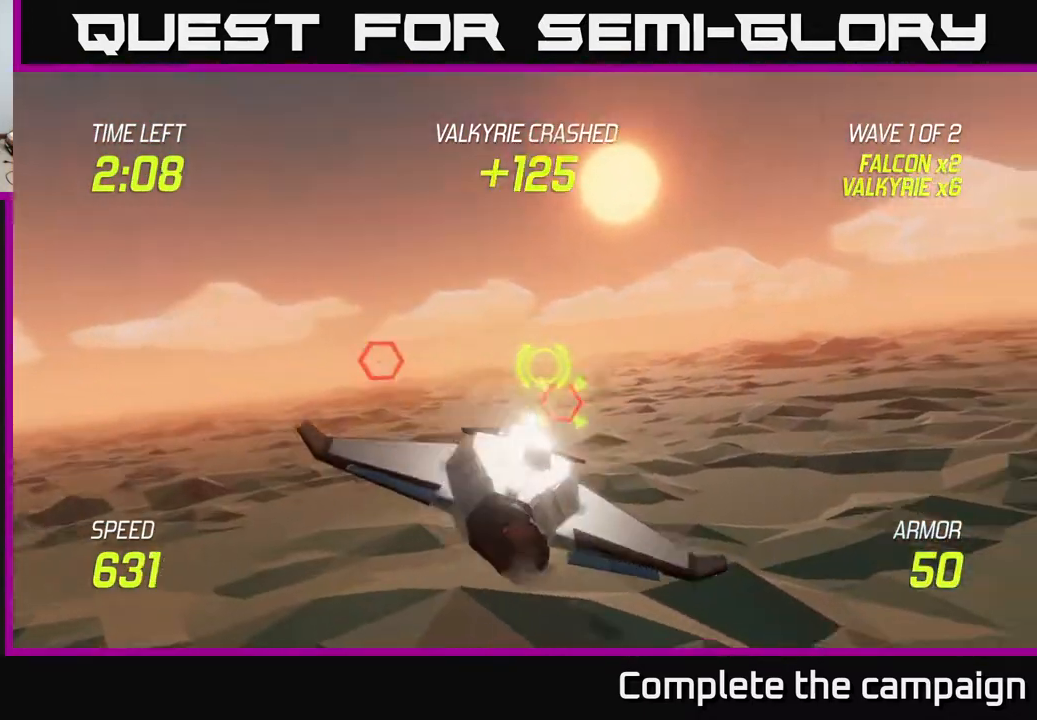
{"buttons": ["L2", "R2"], "left_stick": "left", "right_stick": "center", "events": [[17, "L2", "down"], [400, "left_stick", "left"]]}
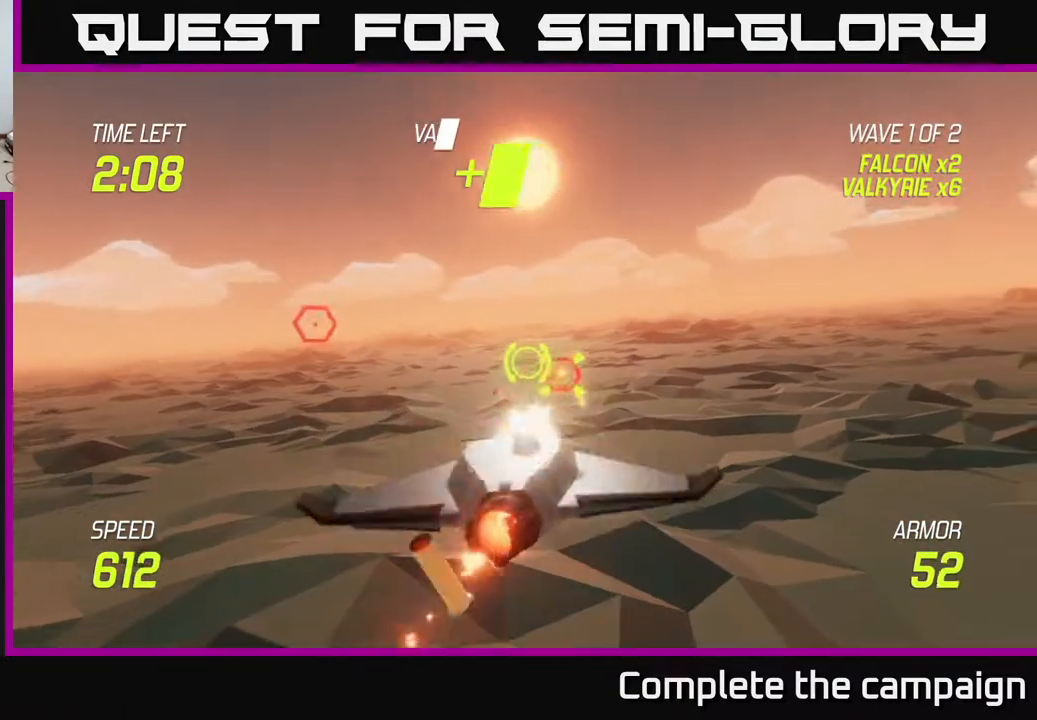
{"buttons": ["R2"], "left_stick": "center", "right_stick": "center", "events": [[67, "L2", "up"], [83, "R2", "up"], [250, "L2", "down"], [250, "left_stick", "up-left"], [367, "L2", "up"], [417, "R2", "down"], [450, "left_stick", "center"]]}
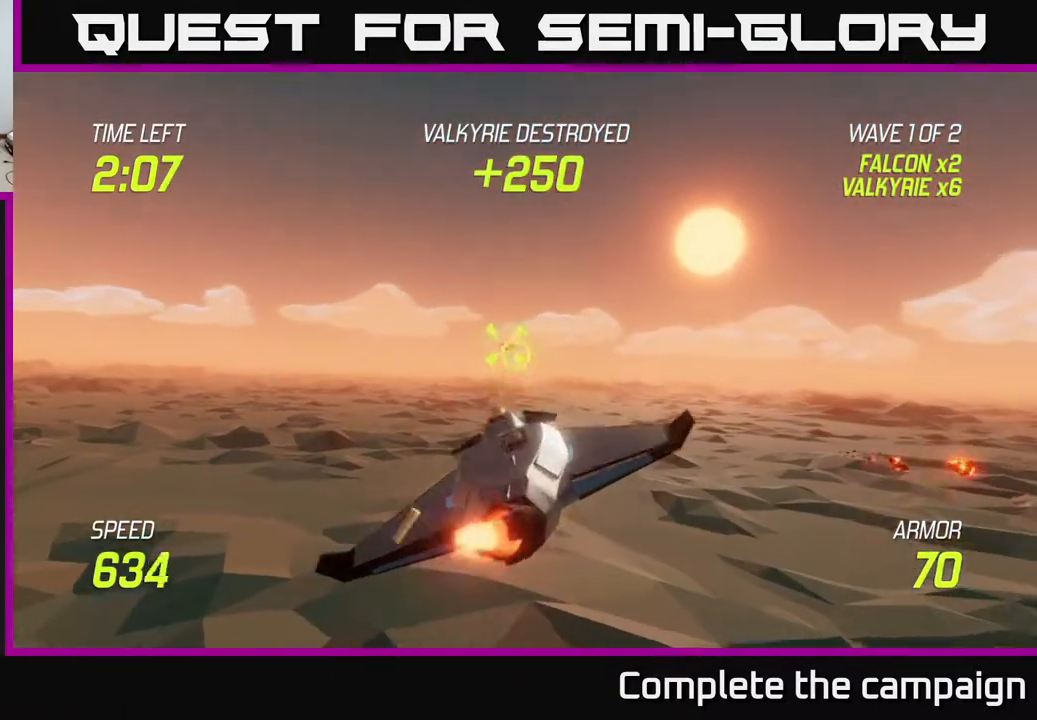
{"buttons": ["R2"], "left_stick": "up-right", "right_stick": "center", "events": [[200, "left_stick", "up-left"], [283, "left_stick", "right"], [467, "left_stick", "up-right"]]}
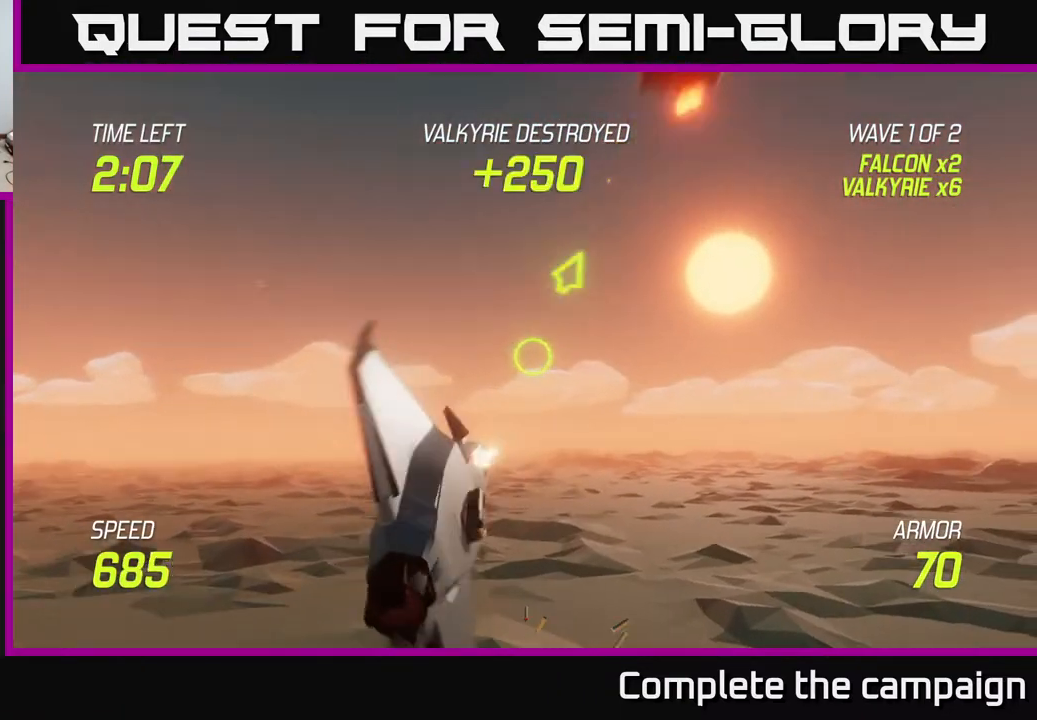
{"buttons": [], "left_stick": "right", "right_stick": "center", "events": [[50, "R2", "up"], [100, "left_stick", "right"]]}
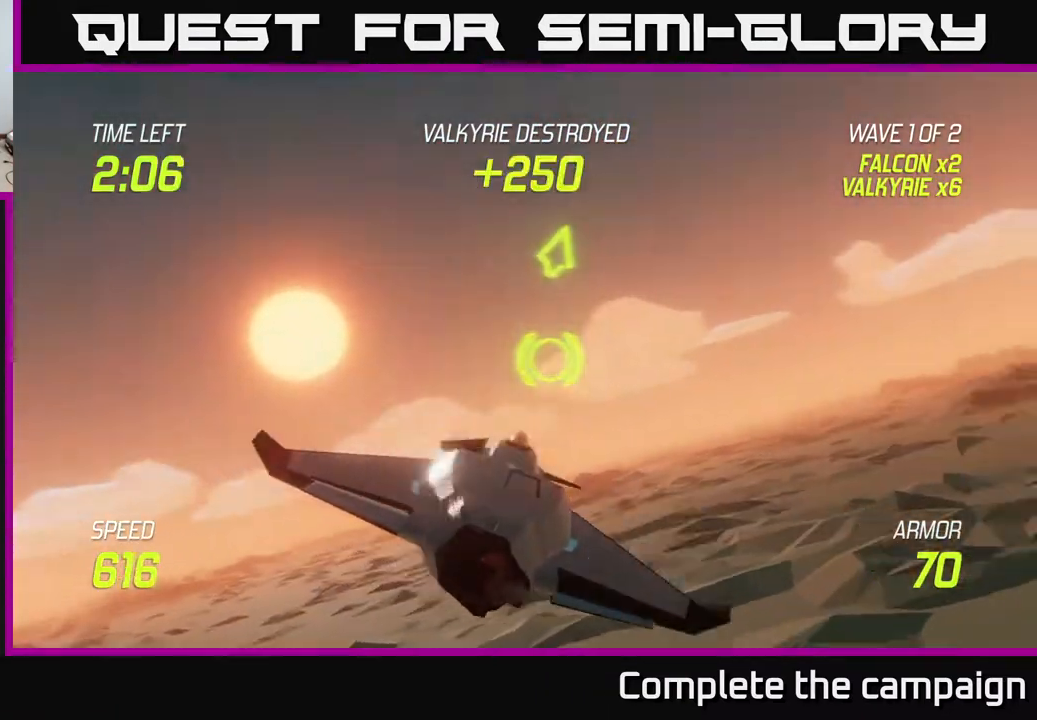
{"buttons": ["L2"], "left_stick": "right", "right_stick": "center", "events": [[217, "L2", "down"], [333, "L2", "up"], [400, "L2", "down"]]}
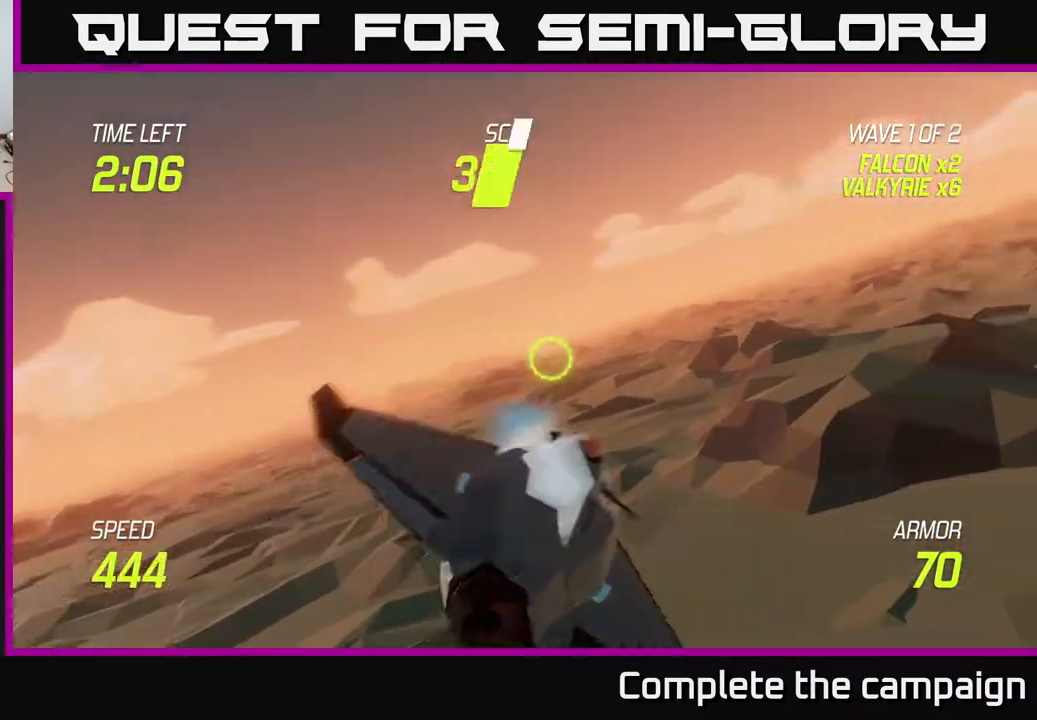
{"buttons": ["L2"], "left_stick": "up-right", "right_stick": "center", "events": [[183, "left_stick", "up-right"]]}
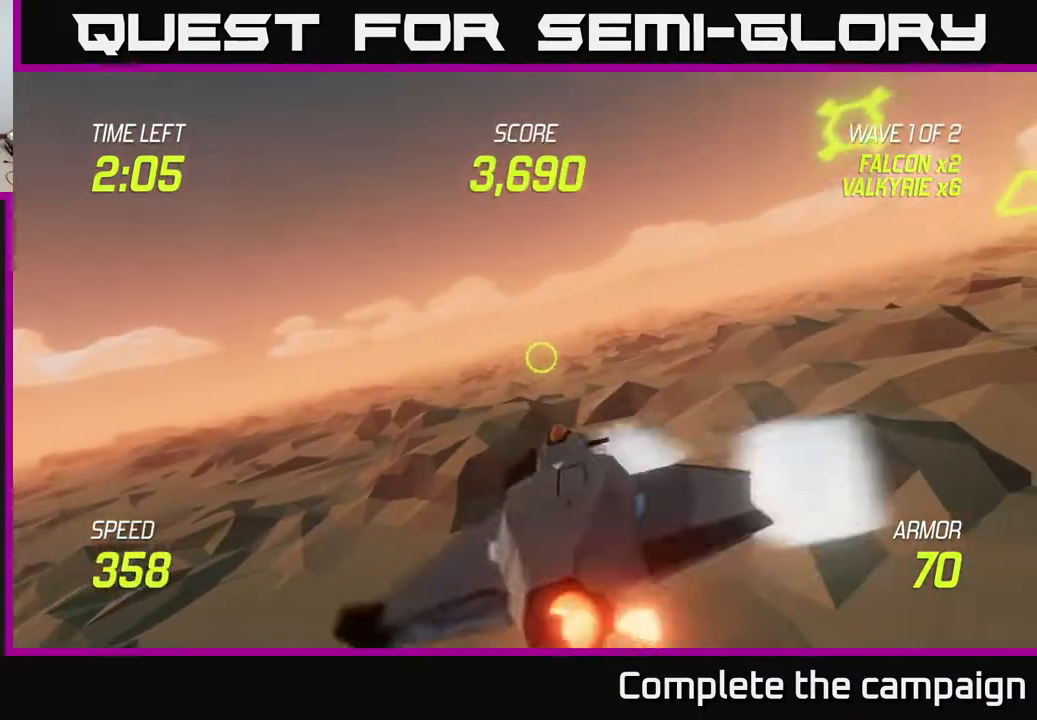
{"buttons": ["L2"], "left_stick": "up", "right_stick": "center", "events": [[333, "left_stick", "up"]]}
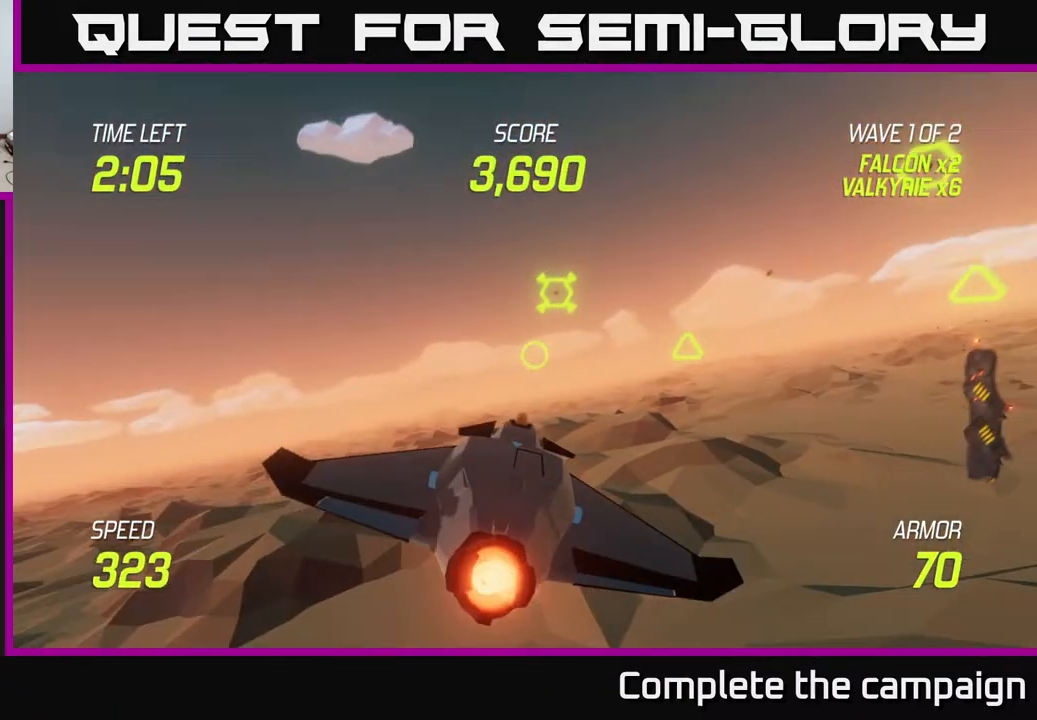
{"buttons": ["L2", "R2"], "left_stick": "center", "right_stick": "center", "events": [[33, "R2", "down"], [100, "left_stick", "left"], [183, "left_stick", "center"], [367, "left_stick", "down"], [500, "left_stick", "center"]]}
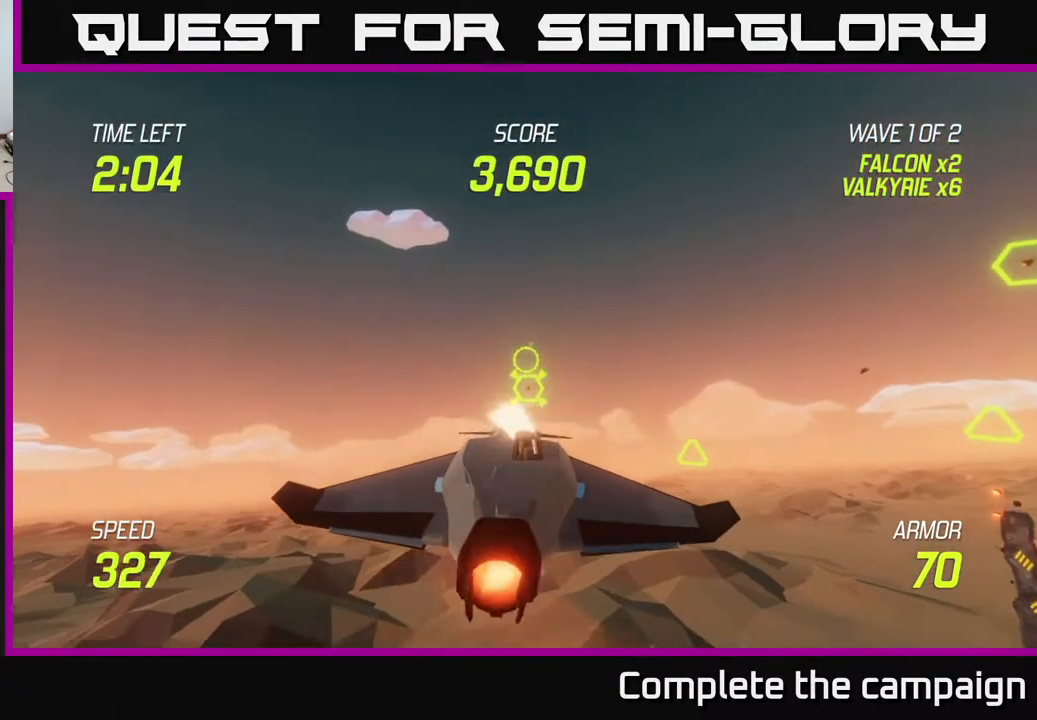
{"buttons": ["L2", "R2"], "left_stick": "center", "right_stick": "center", "events": [[150, "left_stick", "left"], [317, "left_stick", "center"], [383, "R2", "up"], [450, "R2", "down"]]}
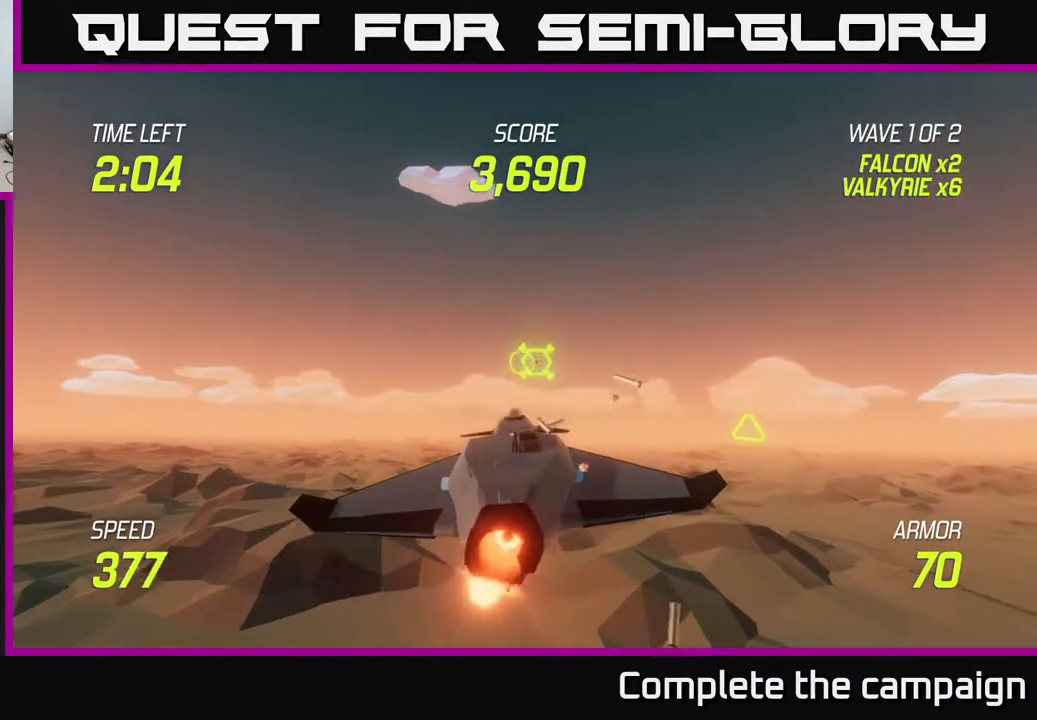
{"buttons": ["L2"], "left_stick": "down-left", "right_stick": "center", "events": [[300, "left_stick", "left"], [417, "R2", "up"], [433, "left_stick", "down-left"]]}
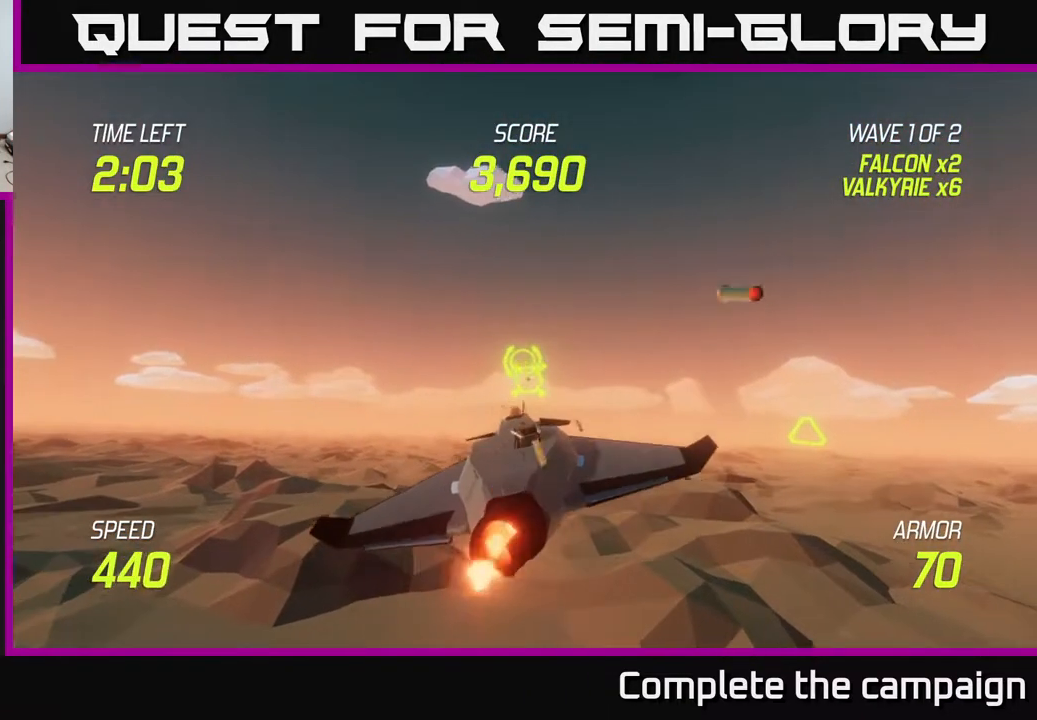
{"buttons": ["L2"], "left_stick": "center", "right_stick": "center", "events": [[83, "L2", "up"], [167, "left_stick", "left"], [183, "L2", "down"], [267, "L2", "up"], [283, "left_stick", "center"], [333, "L2", "down"]]}
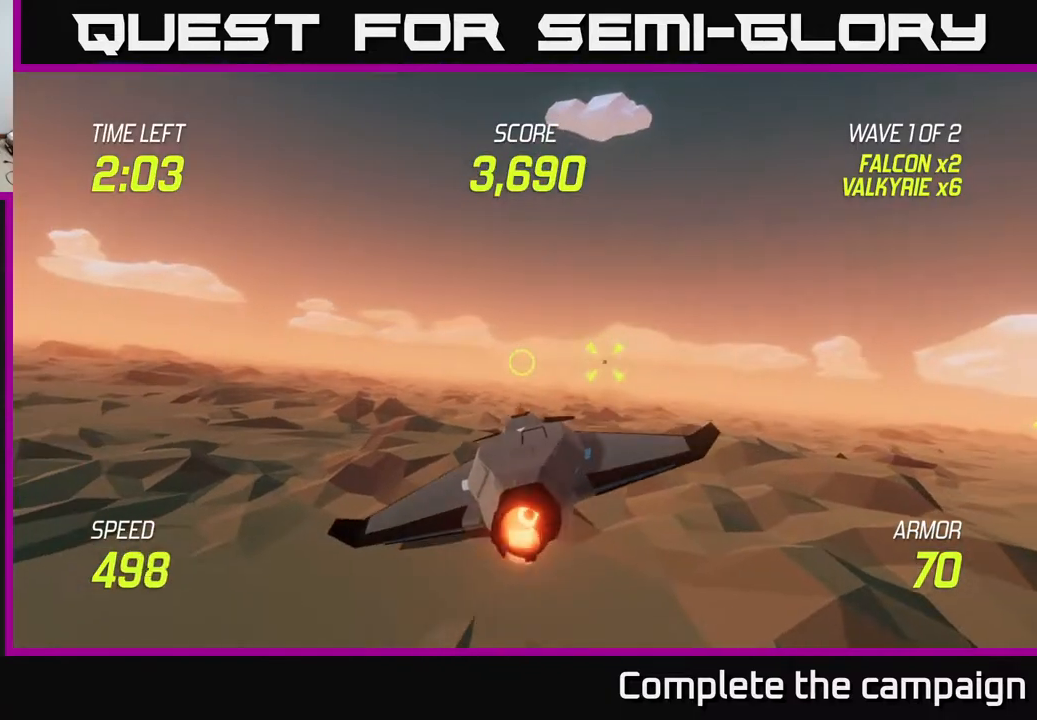
{"buttons": ["L2"], "left_stick": "center", "right_stick": "center", "events": [[183, "left_stick", "down-left"], [400, "left_stick", "center"]]}
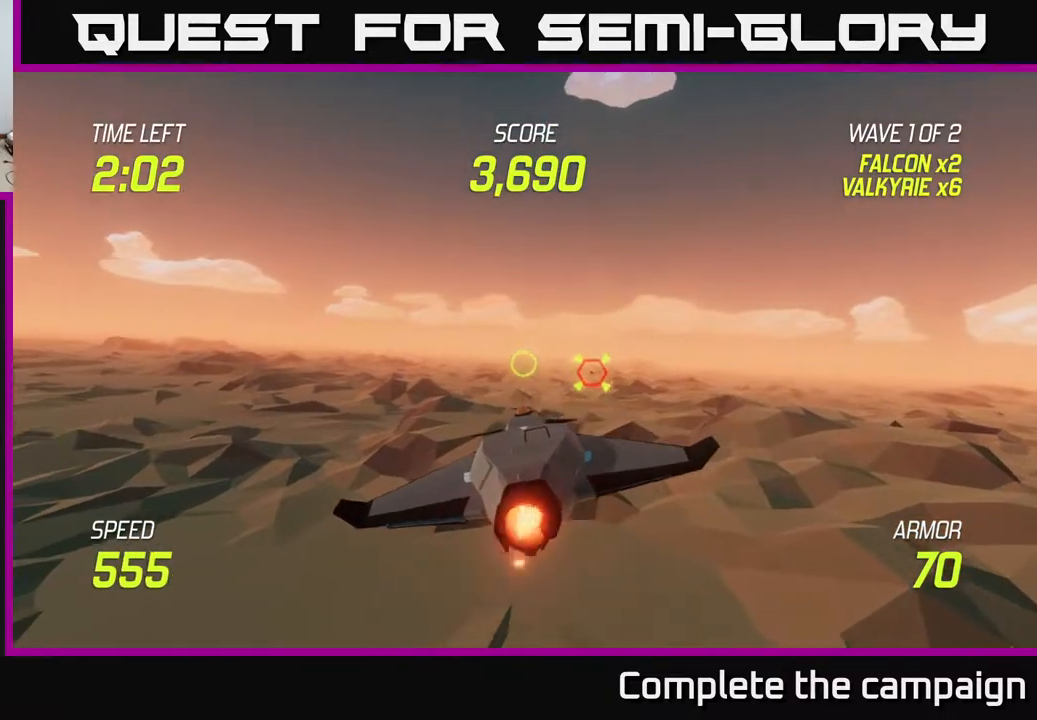
{"buttons": ["L2", "R2"], "left_stick": "center", "right_stick": "center", "events": [[33, "R2", "down"], [67, "left_stick", "down"], [333, "left_stick", "center"]]}
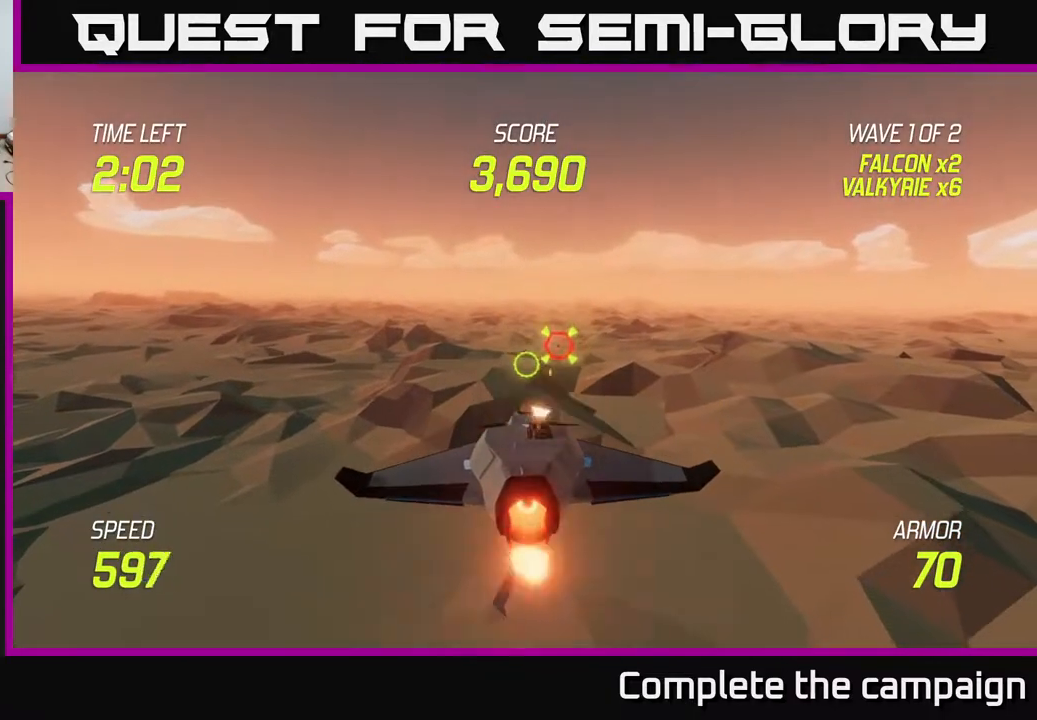
{"buttons": ["L2", "R2"], "left_stick": "center", "right_stick": "center", "events": [[317, "left_stick", "down-left"], [417, "left_stick", "center"], [433, "R2", "up"], [500, "R2", "down"]]}
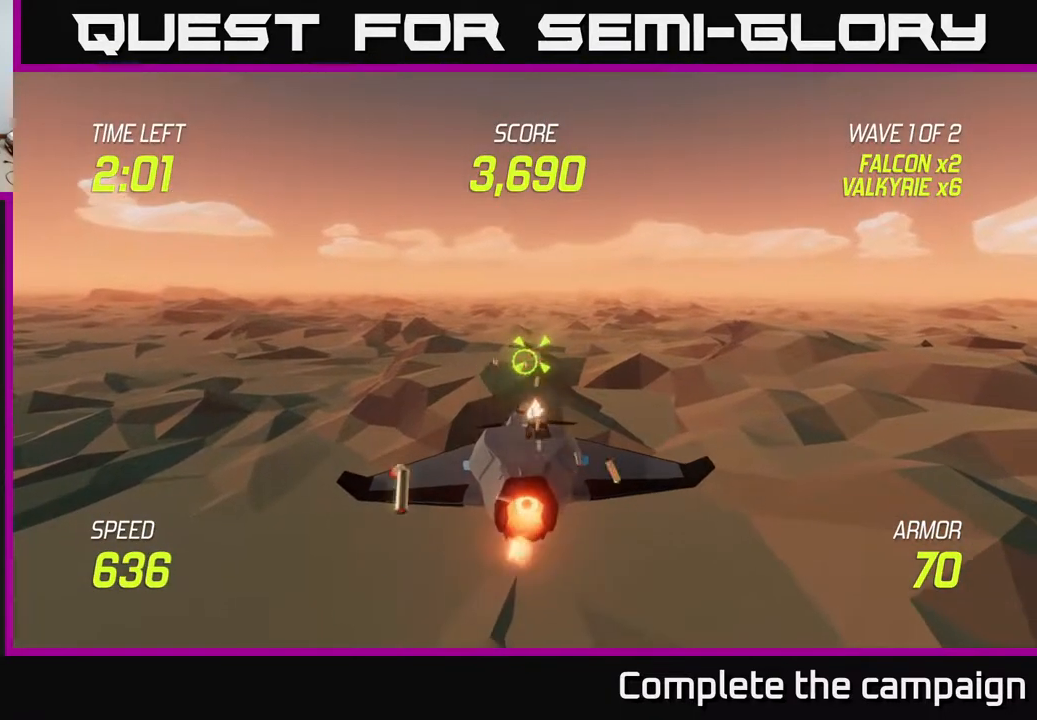
{"buttons": [], "left_stick": "right", "right_stick": "center", "events": [[383, "R2", "up"], [400, "left_stick", "right"], [417, "L2", "up"]]}
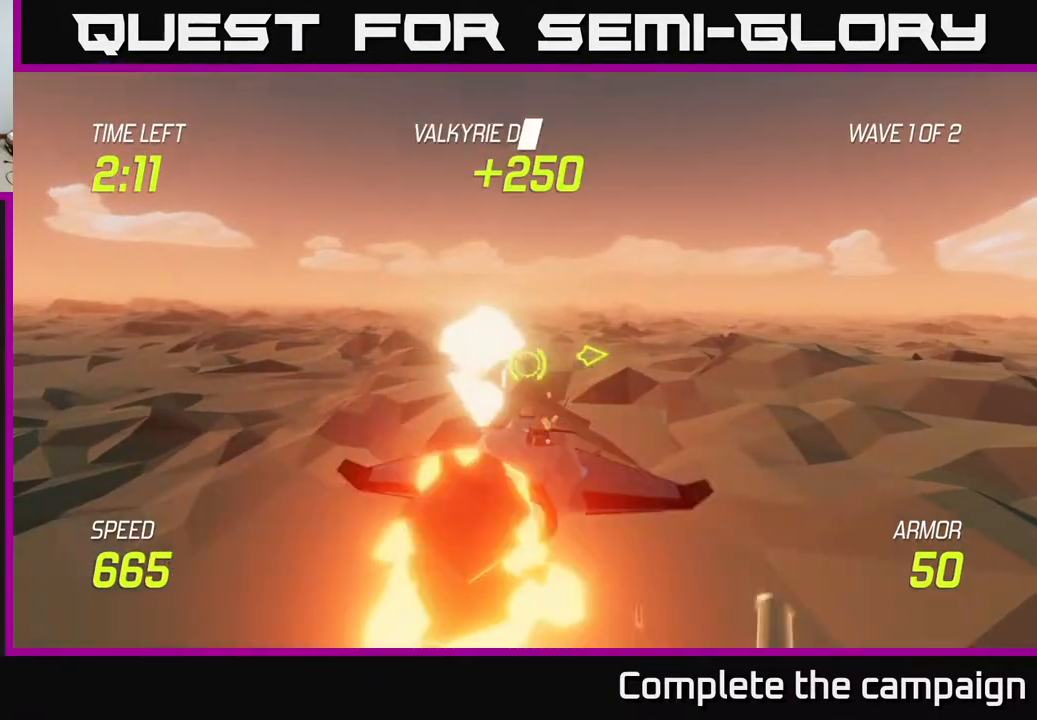
{"buttons": ["L2"], "left_stick": "right", "right_stick": "center", "events": [[67, "L2", "down"], [117, "L2", "up"], [217, "L2", "down"], [317, "L2", "up"], [433, "L2", "down"]]}
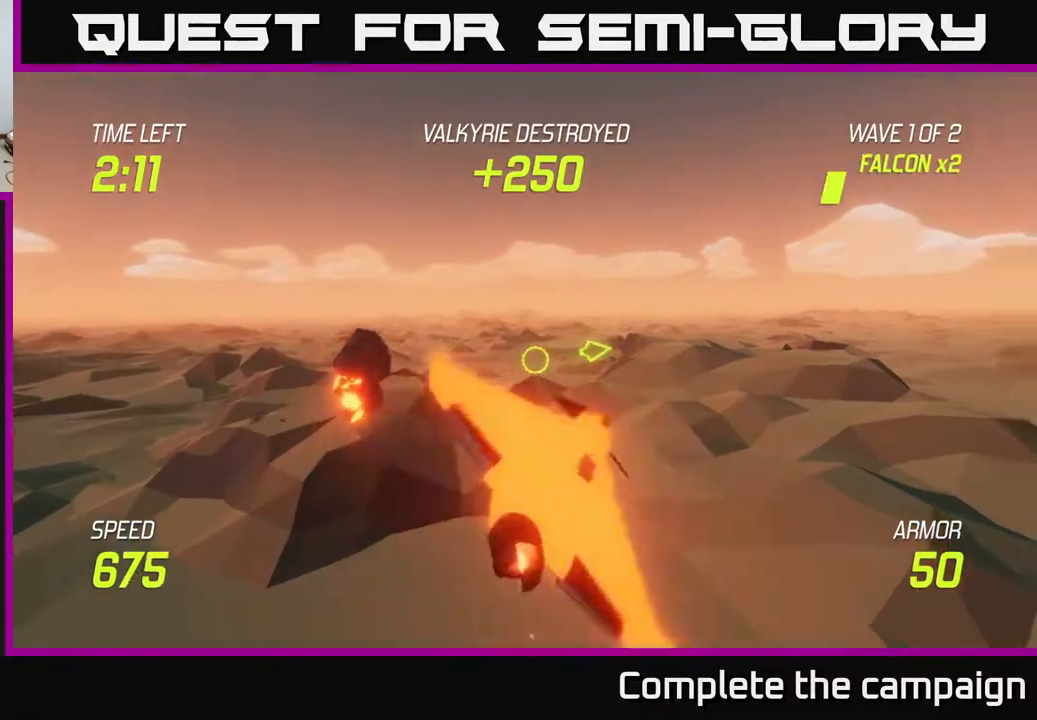
{"buttons": ["L2"], "left_stick": "up-right", "right_stick": "center", "events": [[500, "left_stick", "up-right"]]}
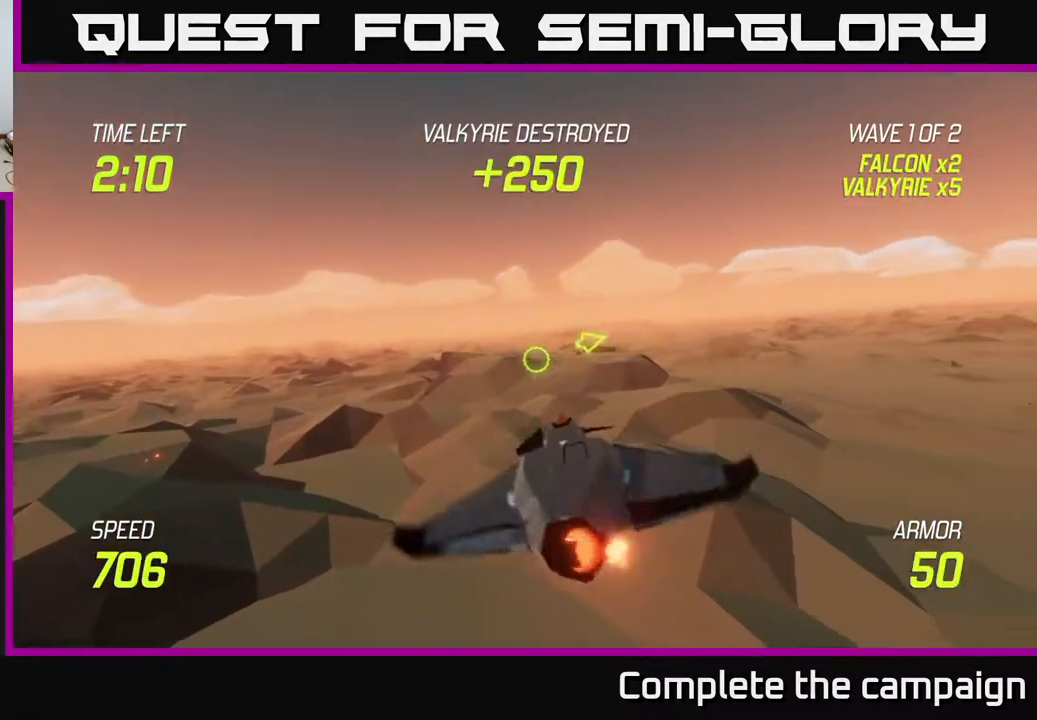
{"buttons": [], "left_stick": "up-right", "right_stick": "center", "events": [[350, "L2", "up"]]}
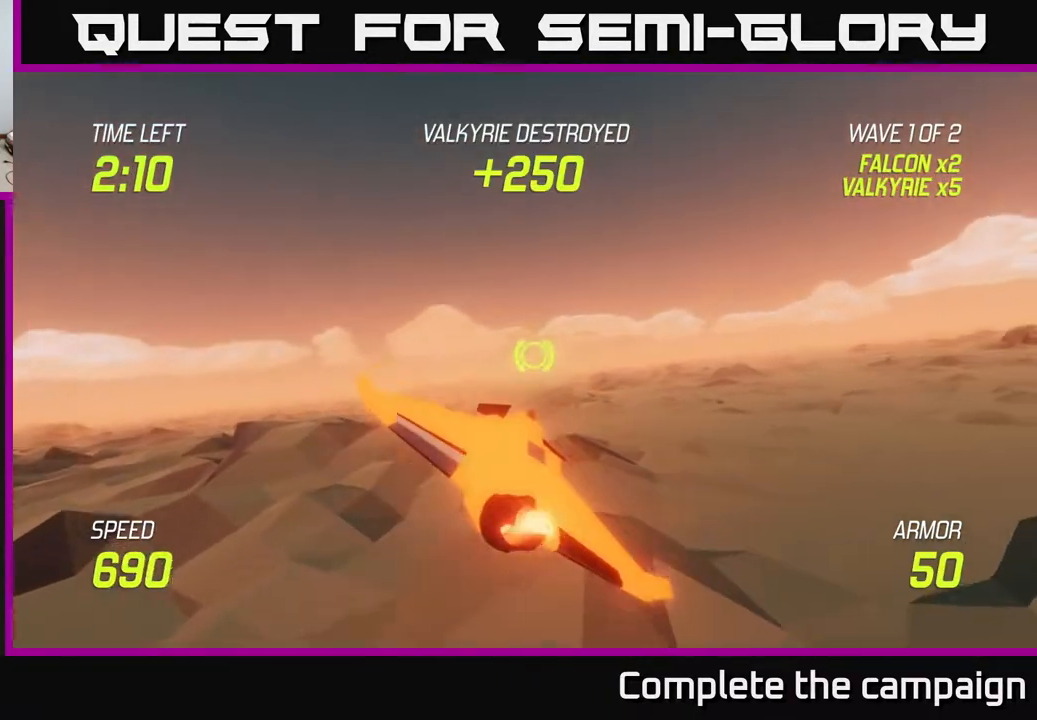
{"buttons": ["L2"], "left_stick": "up-right", "right_stick": "center", "events": [[433, "L2", "down"]]}
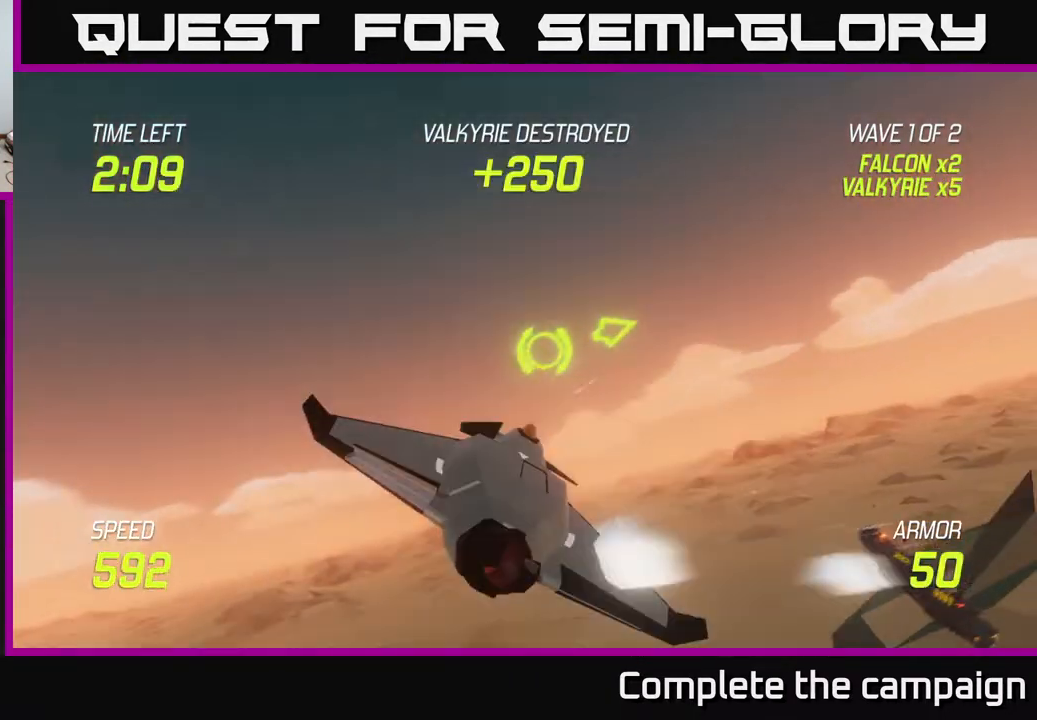
{"buttons": ["L2"], "left_stick": "up-right", "right_stick": "center", "events": []}
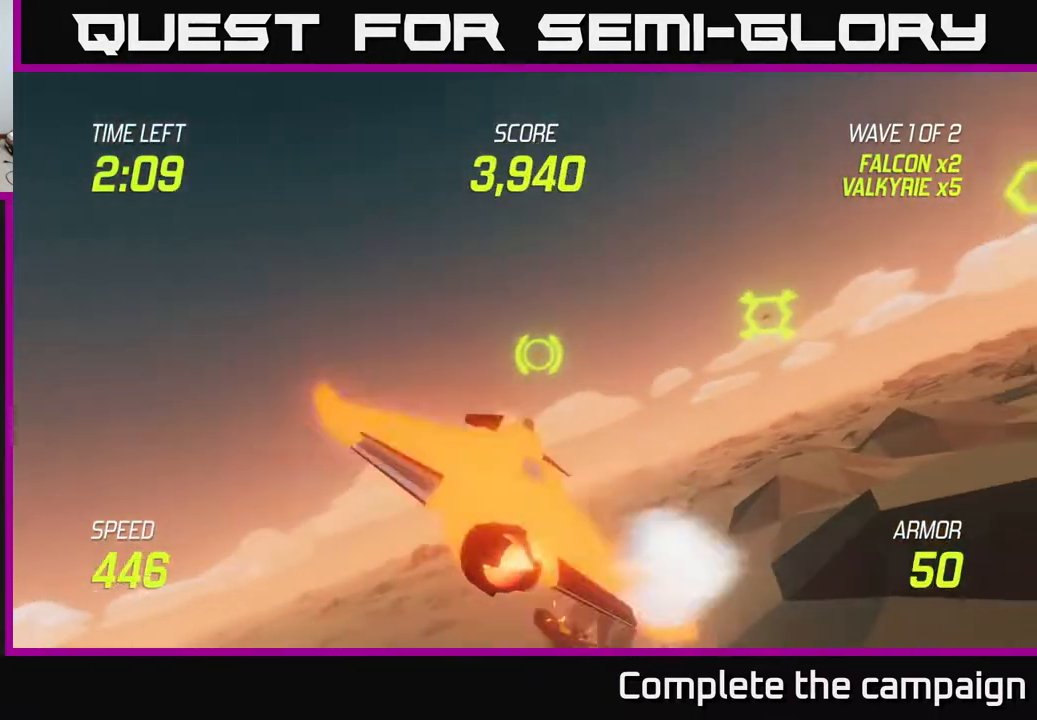
{"buttons": ["L2"], "left_stick": "down", "right_stick": "center", "events": [[183, "left_stick", "right"], [367, "left_stick", "down"]]}
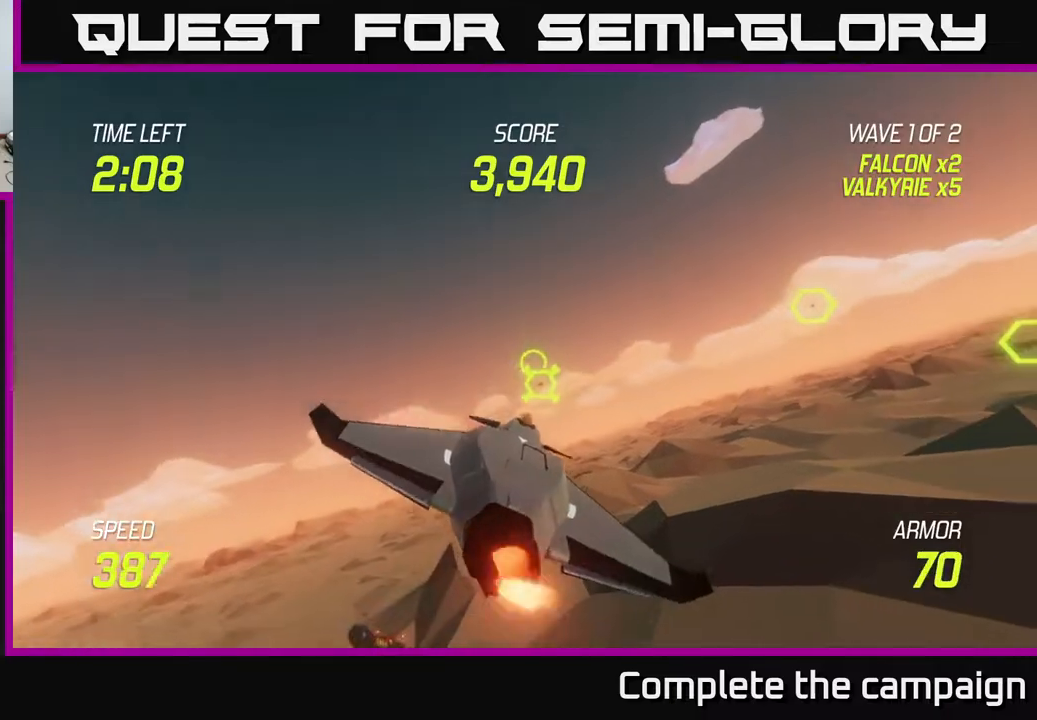
{"buttons": ["L2", "R2"], "left_stick": "left", "right_stick": "center", "events": [[33, "R2", "down"], [33, "left_stick", "center"], [133, "left_stick", "down-left"], [300, "left_stick", "center"], [500, "left_stick", "left"]]}
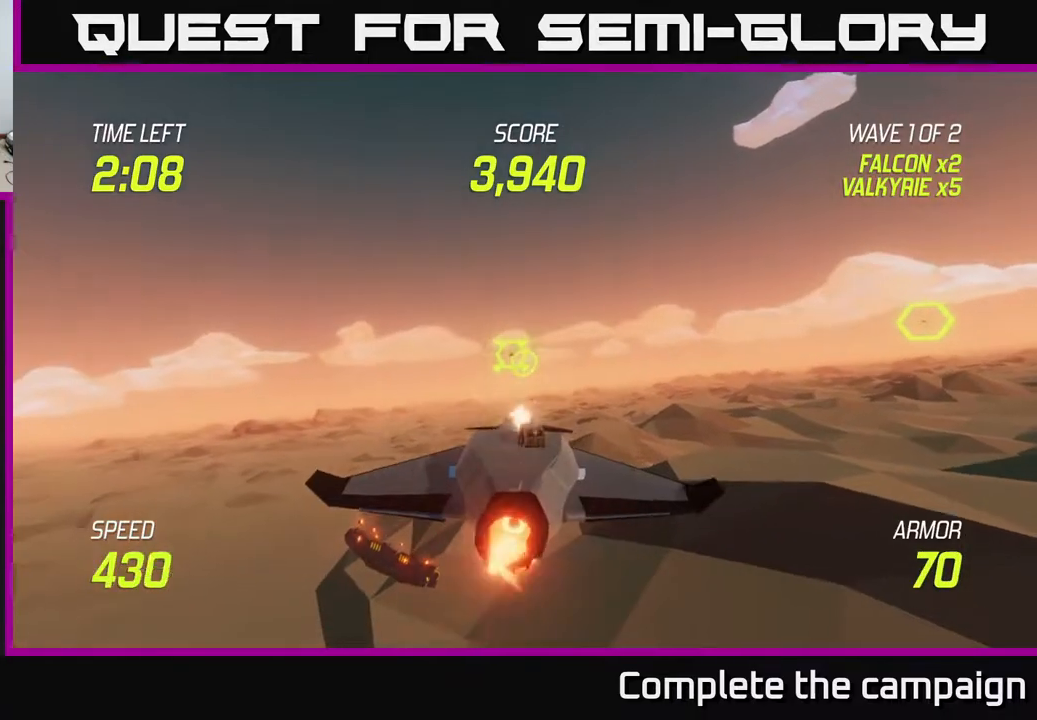
{"buttons": ["L2"], "left_stick": "down-left", "right_stick": "center", "events": [[117, "left_stick", "center"], [200, "left_stick", "left"], [317, "left_stick", "down-left"], [400, "R2", "up"]]}
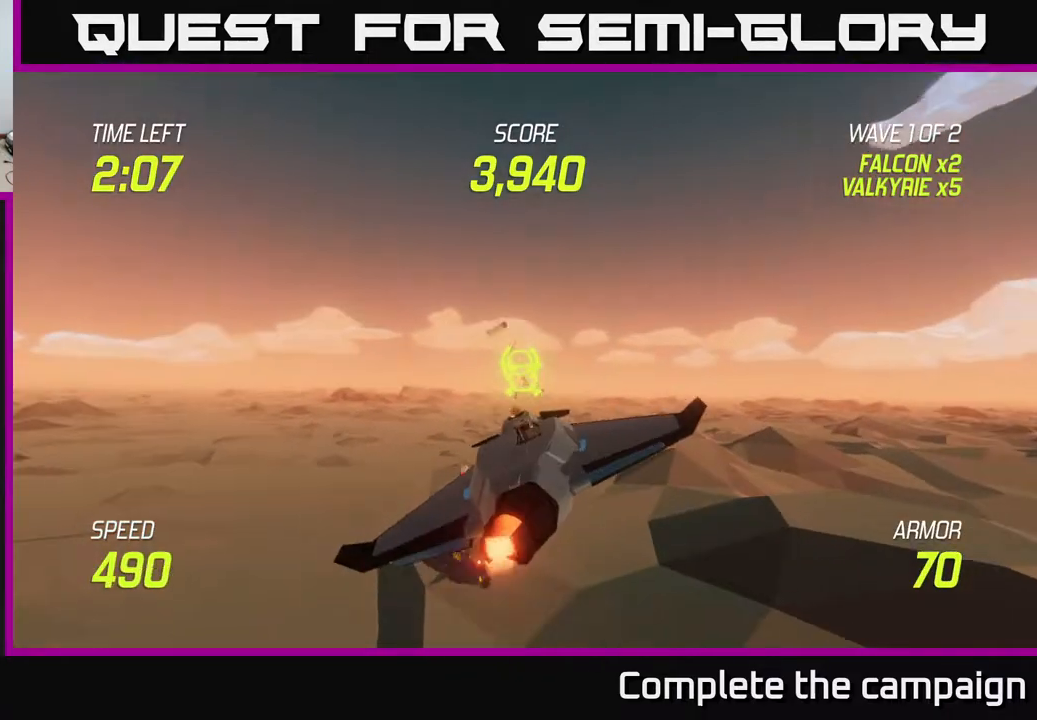
{"buttons": ["L2", "R2"], "left_stick": "left", "right_stick": "center", "events": [[17, "R2", "down"], [117, "left_stick", "center"], [267, "left_stick", "left"]]}
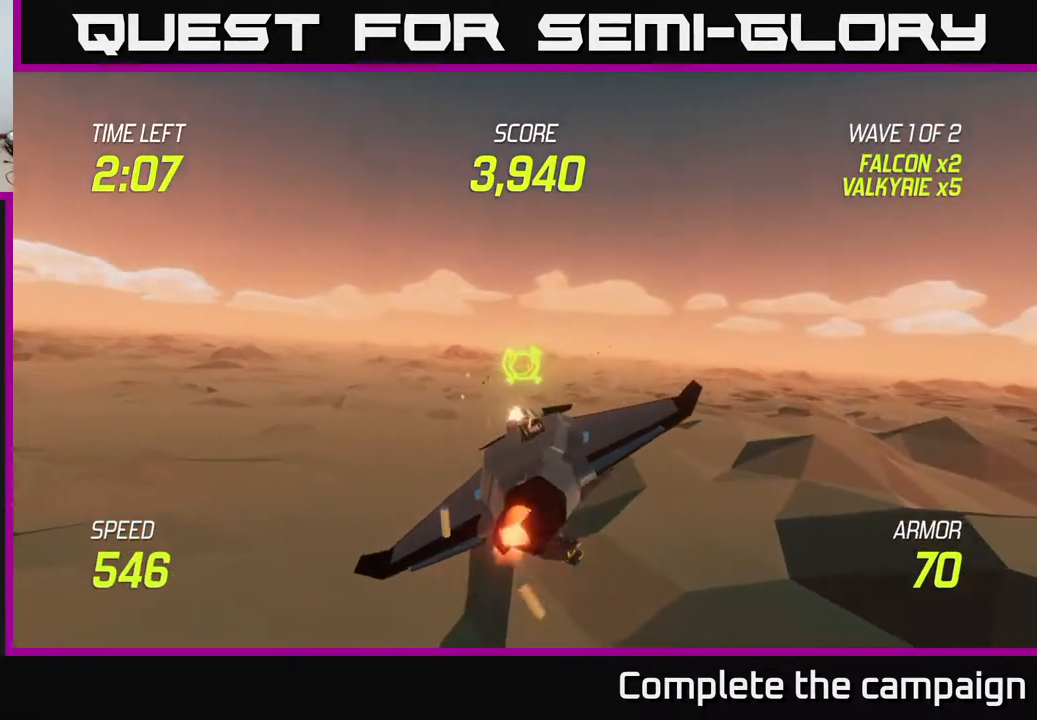
{"buttons": ["L2"], "left_stick": "right", "right_stick": "center", "events": [[150, "left_stick", "up-left"], [333, "left_stick", "down-left"], [417, "R2", "up"], [500, "left_stick", "right"]]}